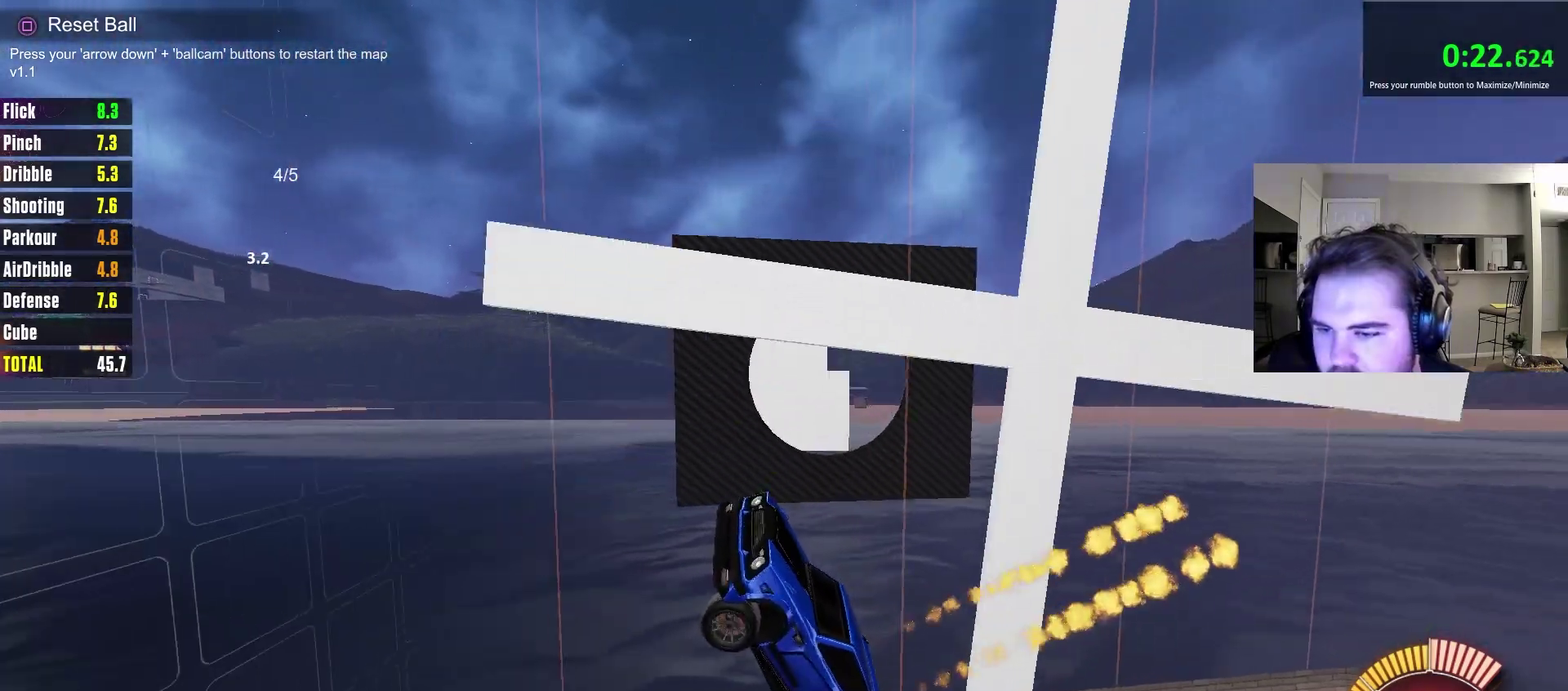
Gameplay with a controller (PlayStation layout); each line is a JSON object with the inputs held at the frame after it (dt_ms = milliseconds from this image to that frame). "events" lists button and stick changes between this image and that frame as [ms after this image, input, new state], when the widget could be followed in between. Not read: R1.
{"dt_ms": 700, "buttons": ["CIRCLE"], "left_stick": "down-left", "right_stick": "center", "events": [[33, "left_stick", "center"], [217, "CIRCLE", "down"], [383, "CROSS", "down"], [467, "left_stick", "down-left"], [500, "R2", "up"], [567, "CROSS", "up"], [617, "left_stick", "down"], [700, "left_stick", "down-left"]]}
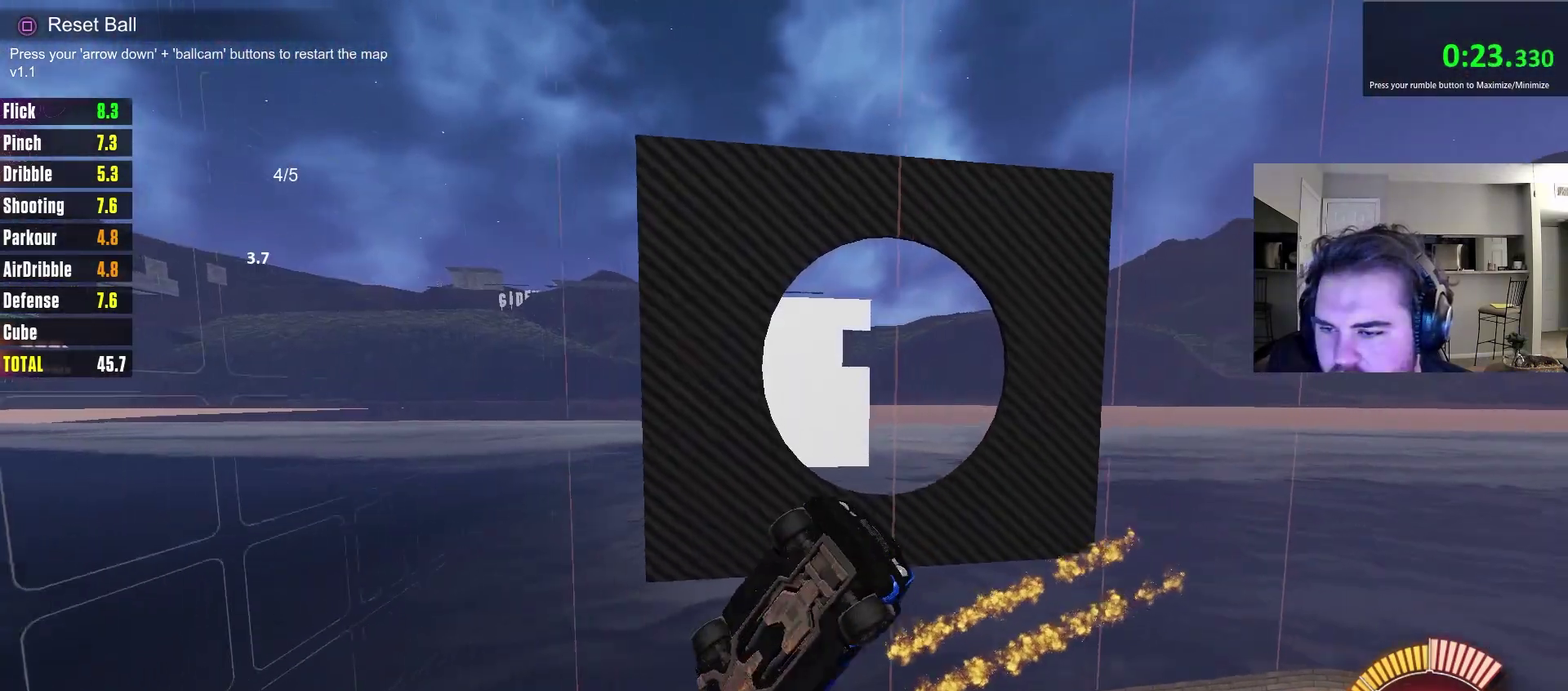
{"dt_ms": 300, "buttons": ["CIRCLE"], "left_stick": "down", "right_stick": "center", "events": [[67, "left_stick", "left"], [200, "left_stick", "down-left"], [267, "left_stick", "down"]]}
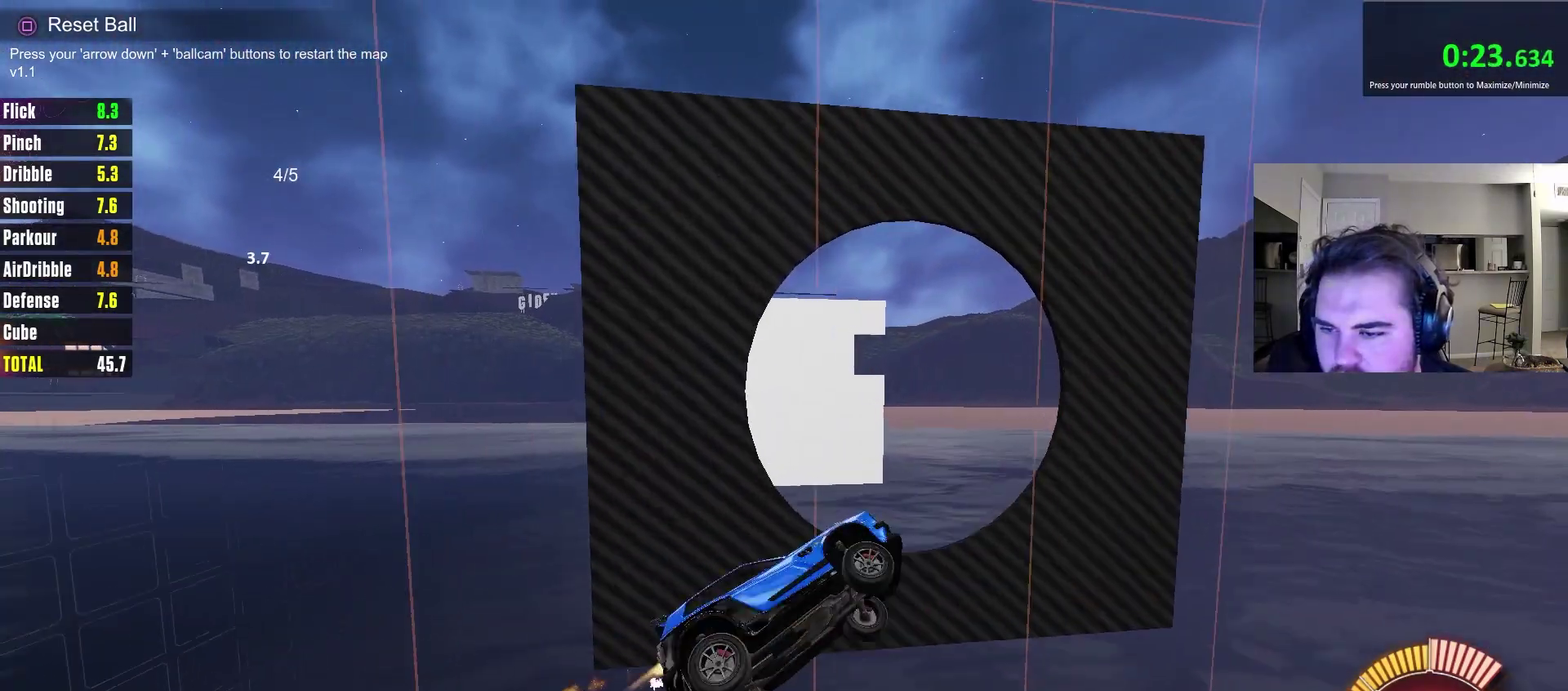
{"dt_ms": 400, "buttons": ["CIRCLE"], "left_stick": "down-left", "right_stick": "center", "events": [[67, "left_stick", "right"], [167, "left_stick", "center"], [233, "left_stick", "down"], [350, "left_stick", "down-left"]]}
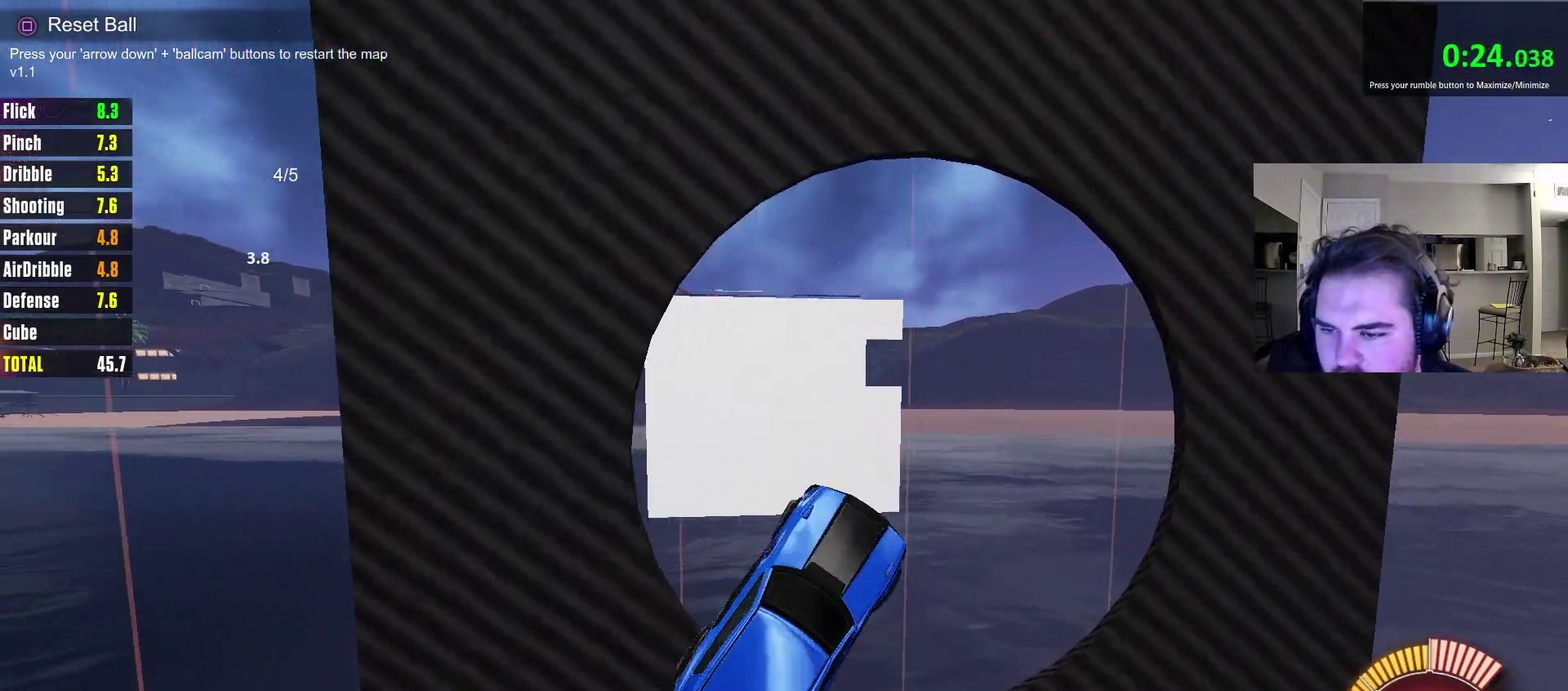
{"dt_ms": 600, "buttons": [], "left_stick": "down-right", "right_stick": "center", "events": [[17, "left_stick", "left"], [117, "left_stick", "up-right"], [250, "left_stick", "down-right"], [300, "left_stick", "down"], [383, "left_stick", "center"], [467, "left_stick", "down-left"], [567, "CIRCLE", "up"], [600, "left_stick", "down-right"]]}
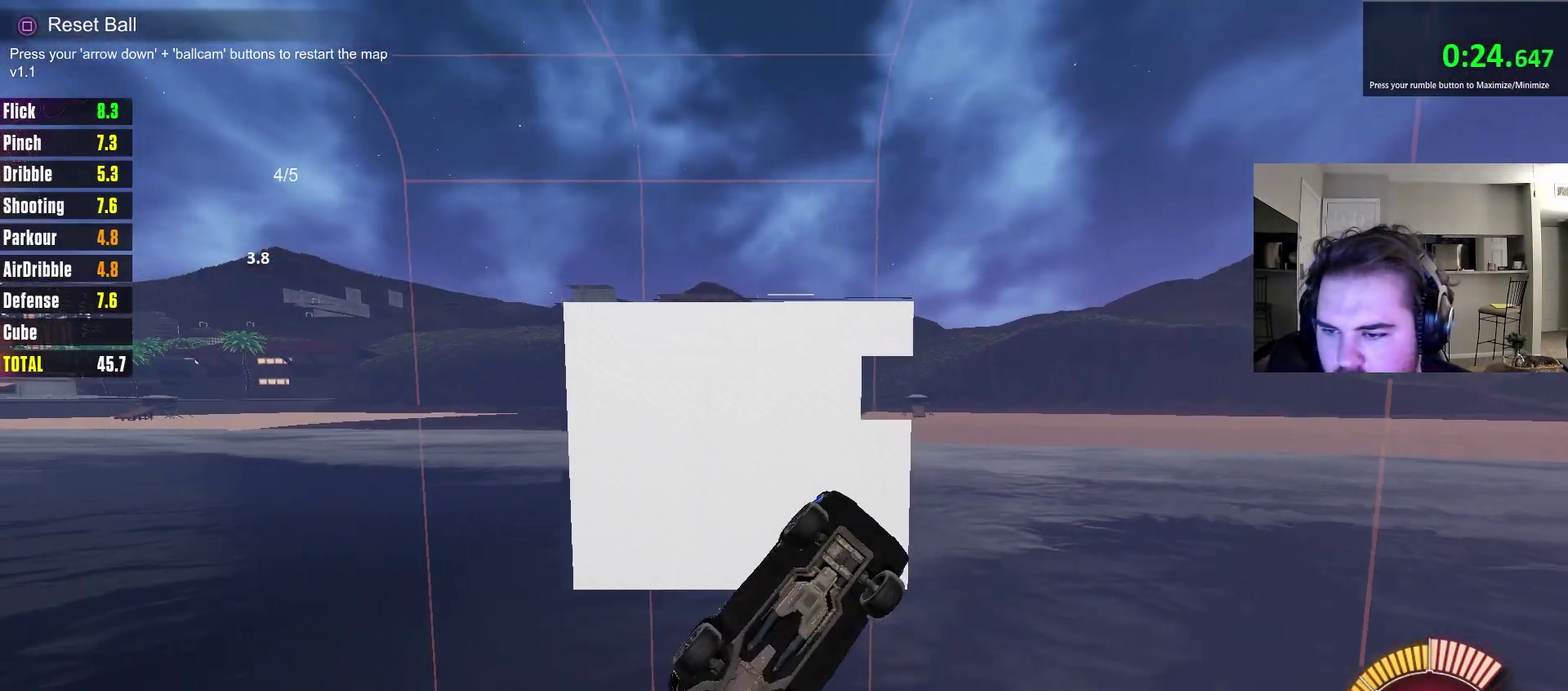
{"dt_ms": 300, "buttons": [], "left_stick": "up-right", "right_stick": "center", "events": [[133, "left_stick", "center"], [267, "left_stick", "up-right"]]}
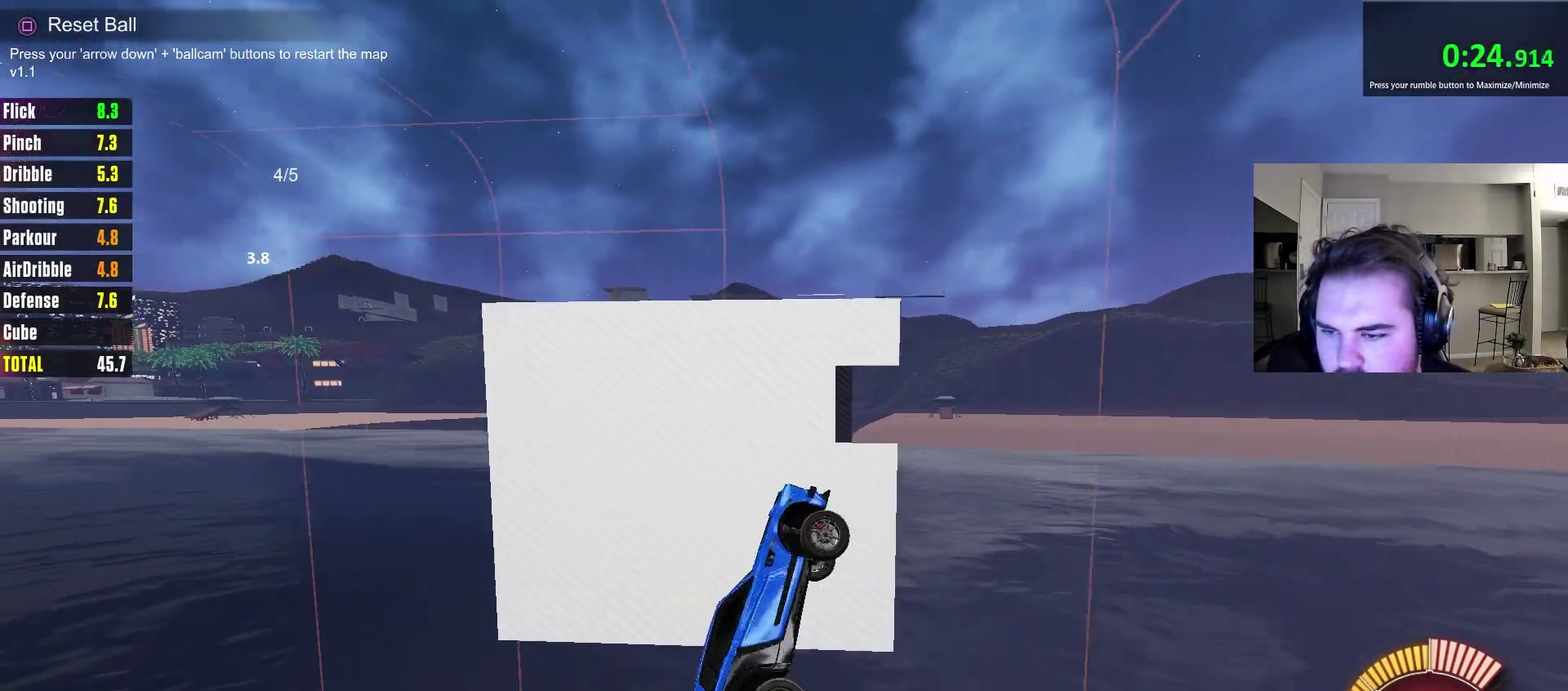
{"dt_ms": 700, "buttons": [], "left_stick": "center", "right_stick": "center", "events": [[150, "R2", "down"], [500, "left_stick", "center"], [517, "R2", "up"]]}
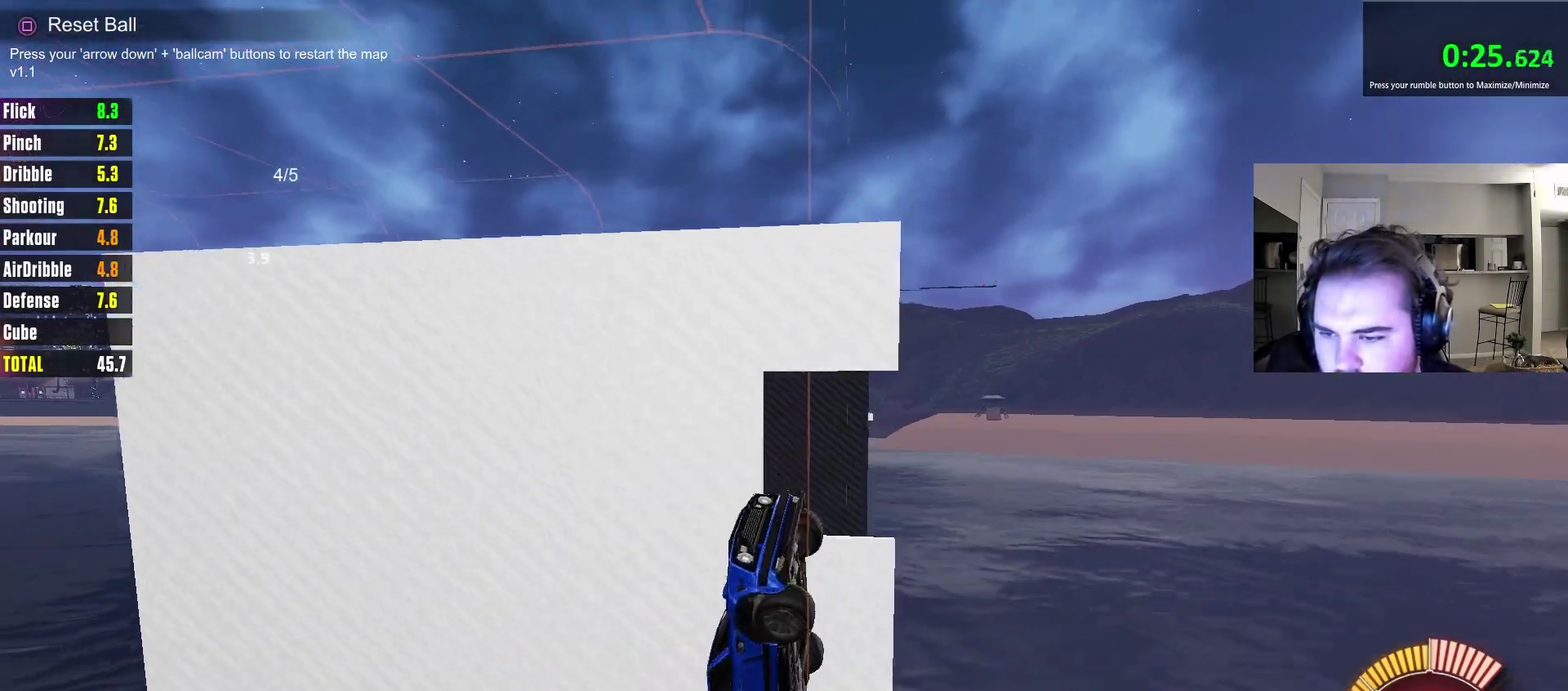
{"dt_ms": 500, "buttons": ["L1"], "left_stick": "down", "right_stick": "center", "events": [[267, "CROSS", "down"], [283, "left_stick", "down-right"], [350, "L1", "down"], [500, "CROSS", "up"], [500, "left_stick", "down"]]}
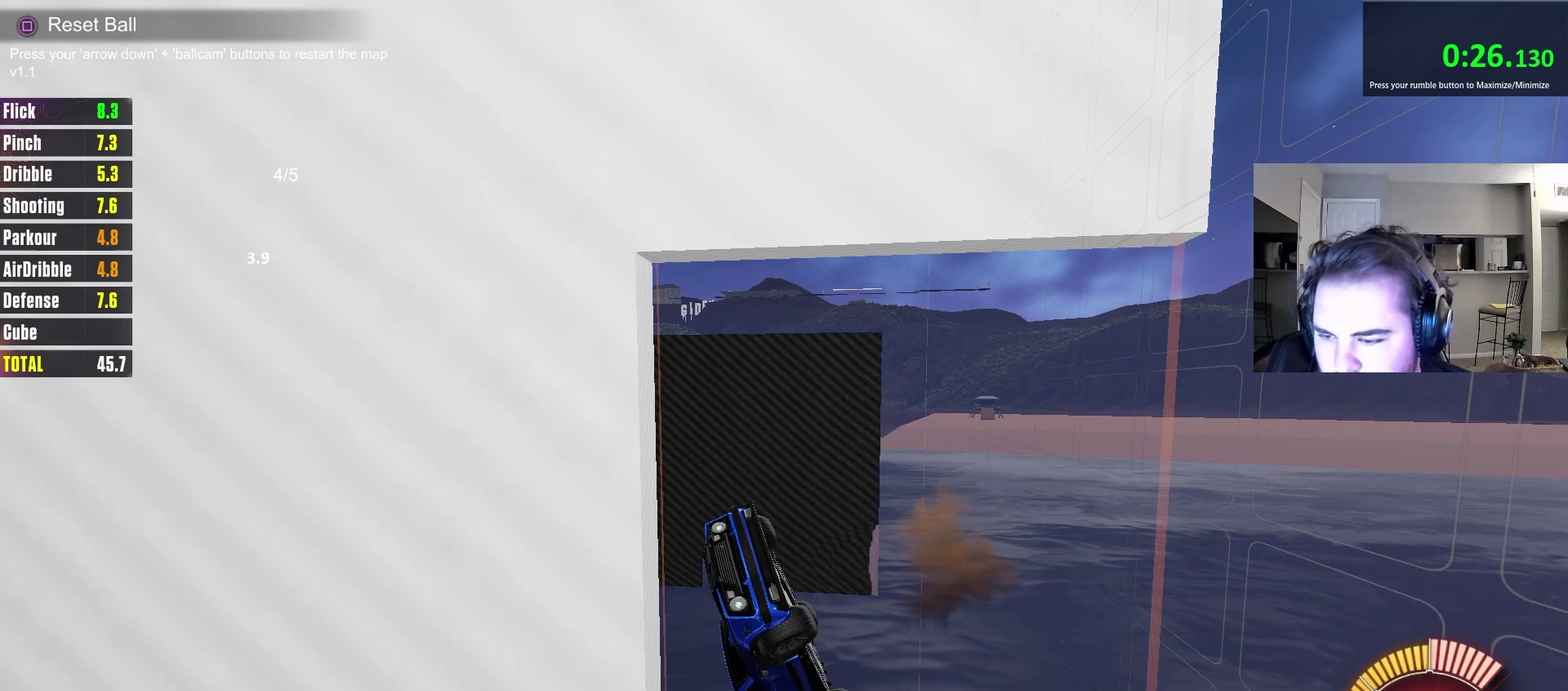
{"dt_ms": 500, "buttons": [], "left_stick": "center", "right_stick": "center", "events": [[17, "L1", "up"], [117, "left_stick", "center"]]}
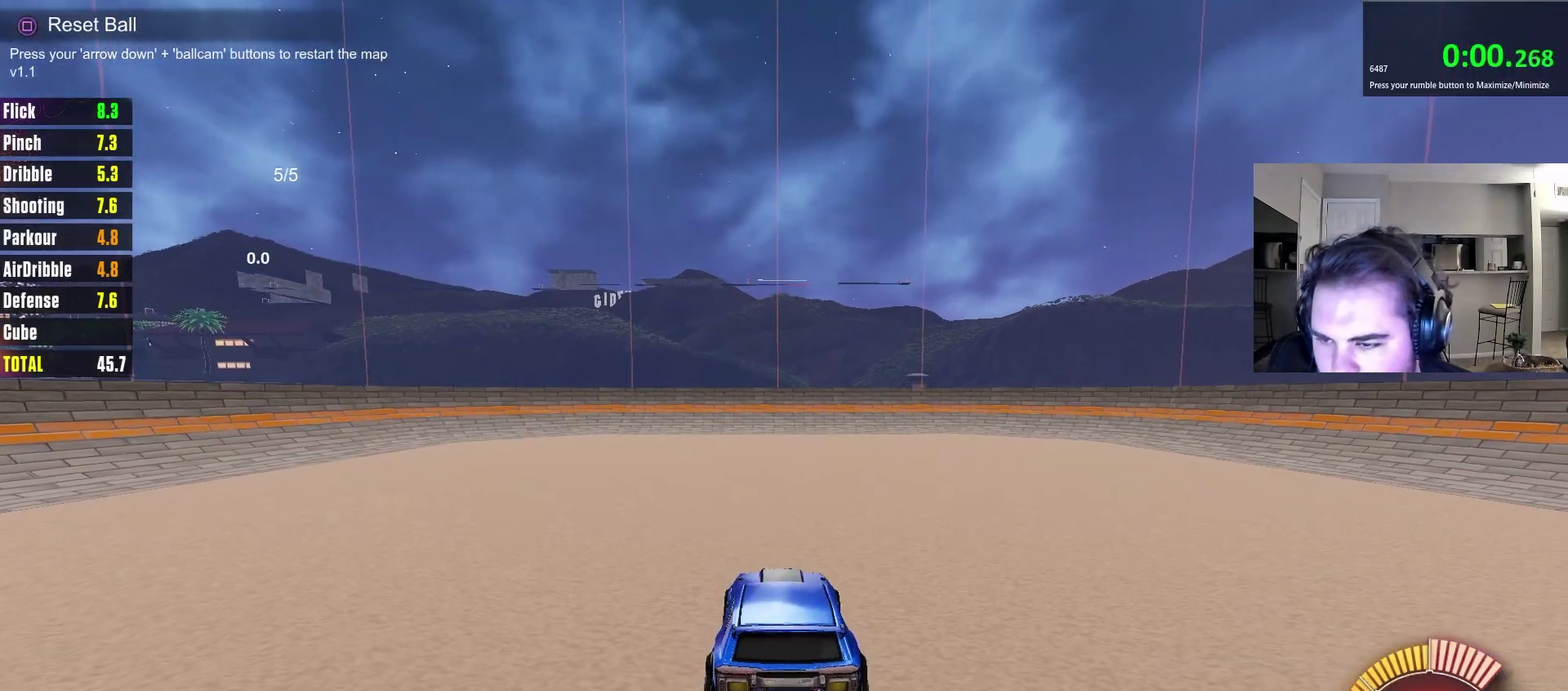
{"dt_ms": 500, "buttons": [], "left_stick": "center", "right_stick": "center", "events": []}
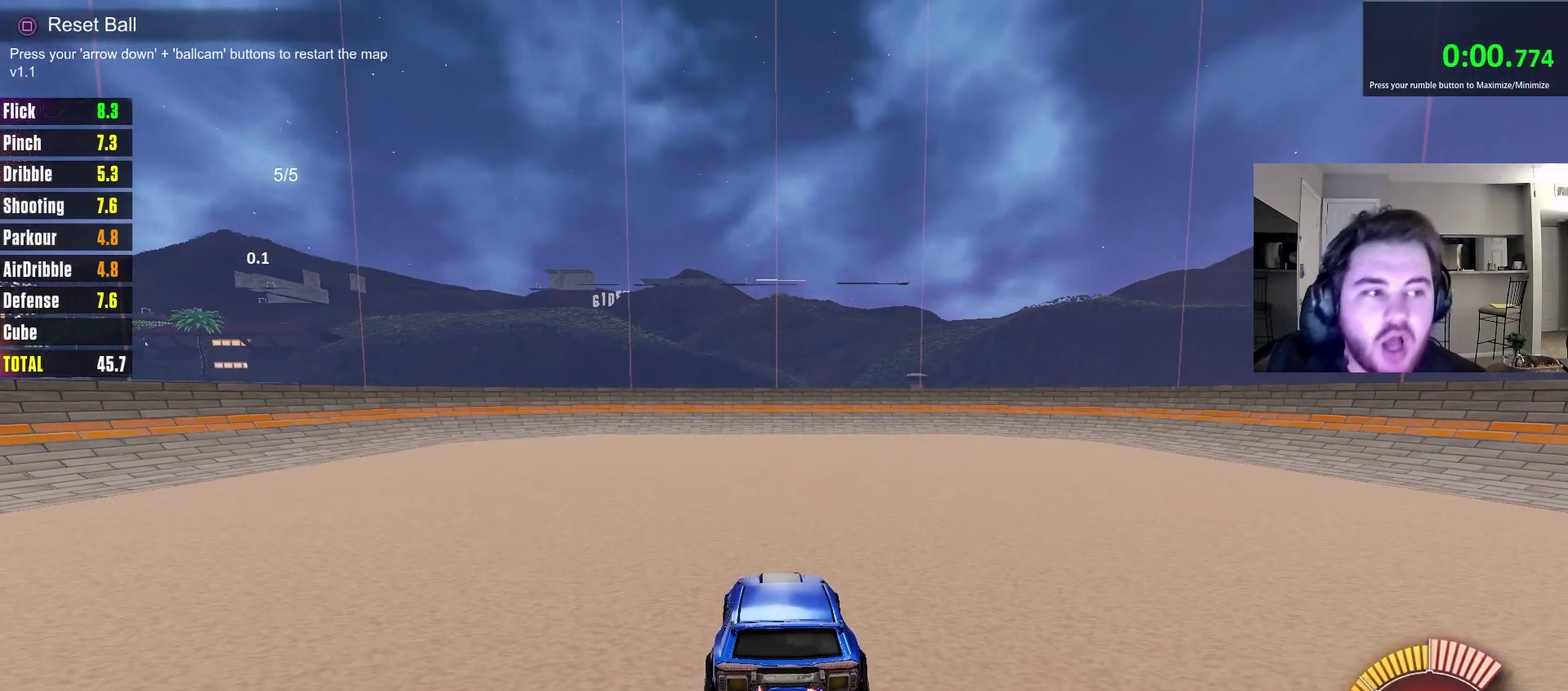
{"dt_ms": 500, "buttons": [], "left_stick": "center", "right_stick": "center", "events": []}
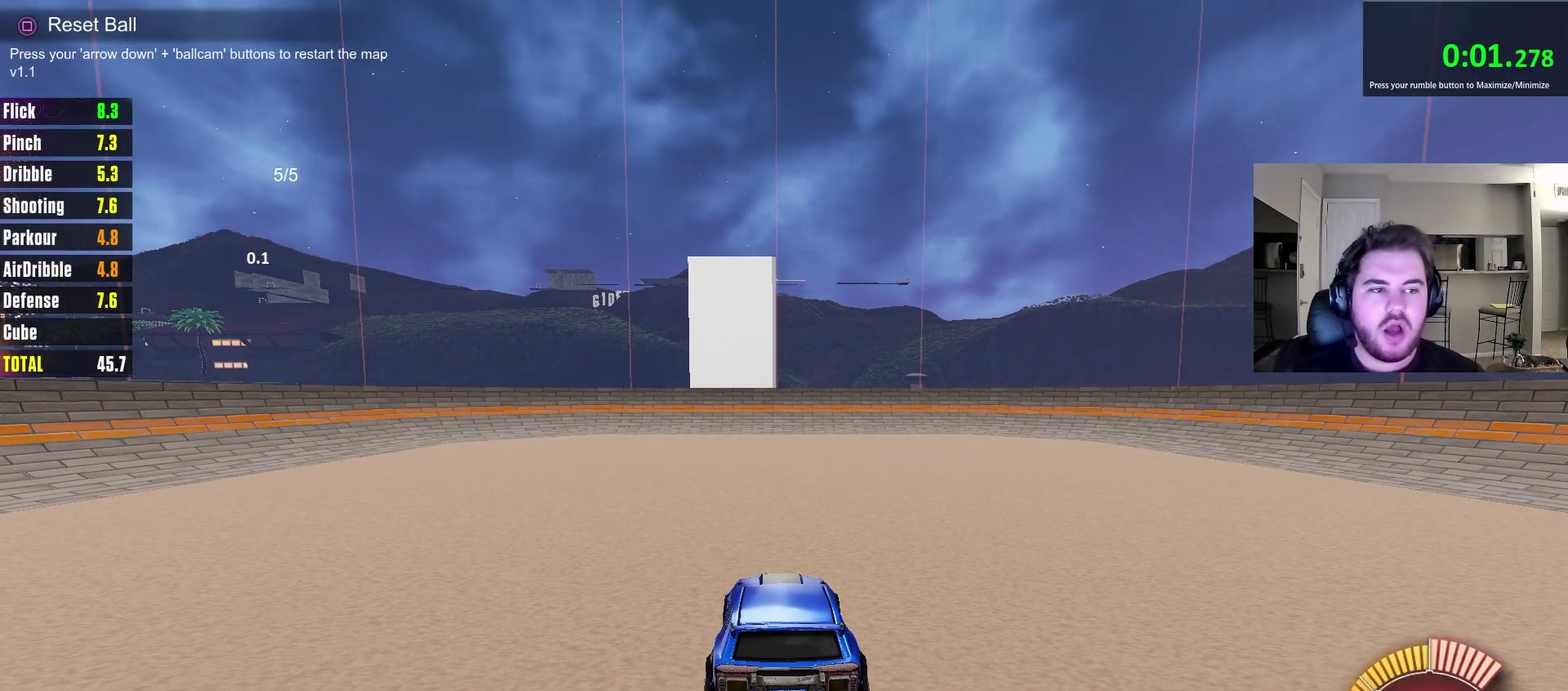
{"dt_ms": 500, "buttons": ["CIRCLE", "R2"], "left_stick": "right", "right_stick": "center", "events": [[150, "left_stick", "right"], [250, "R2", "down"], [467, "CIRCLE", "down"]]}
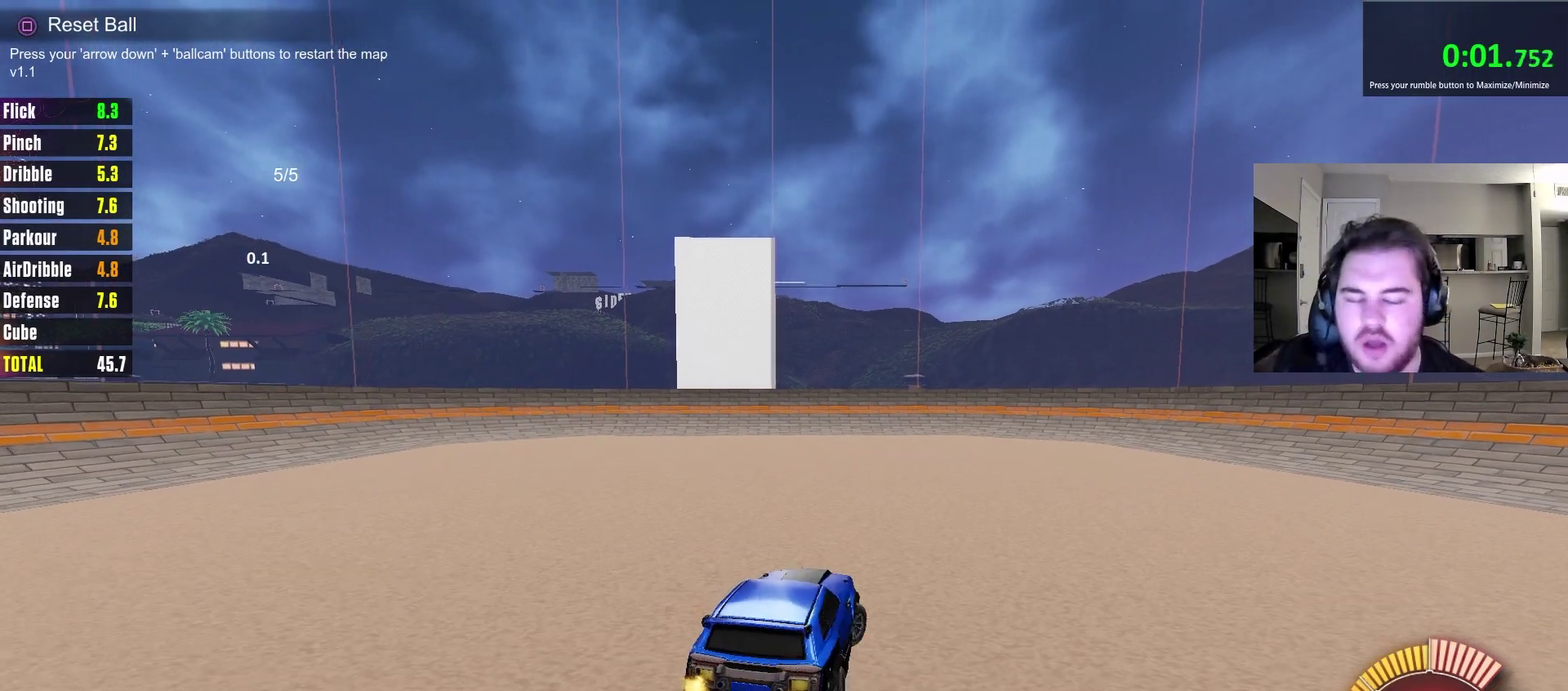
{"dt_ms": 500, "buttons": ["CIRCLE", "L1", "R2"], "left_stick": "right", "right_stick": "center", "events": [[367, "L1", "down"]]}
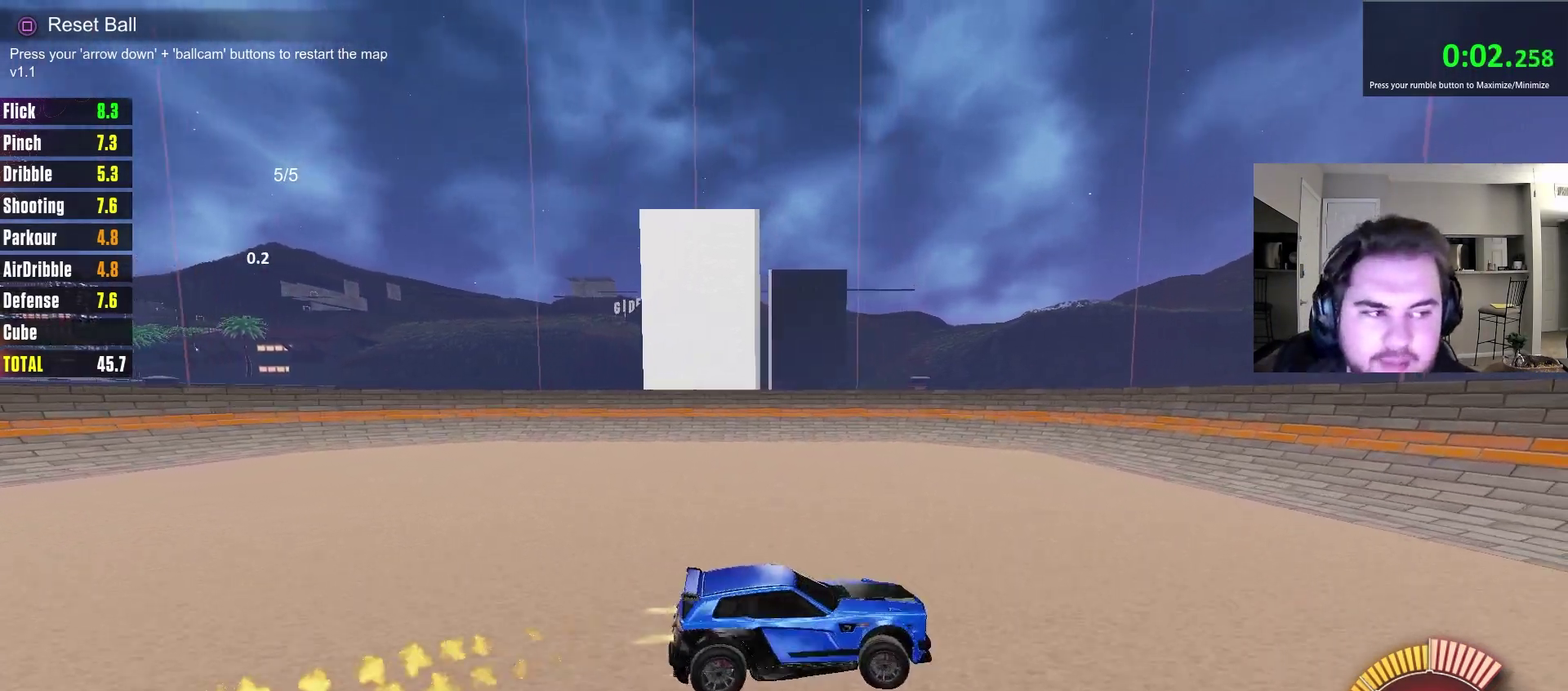
{"dt_ms": 500, "buttons": ["L2", "R2"], "left_stick": "right", "right_stick": "center", "events": [[467, "CIRCLE", "up"], [500, "L1", "up"], [500, "L2", "down"]]}
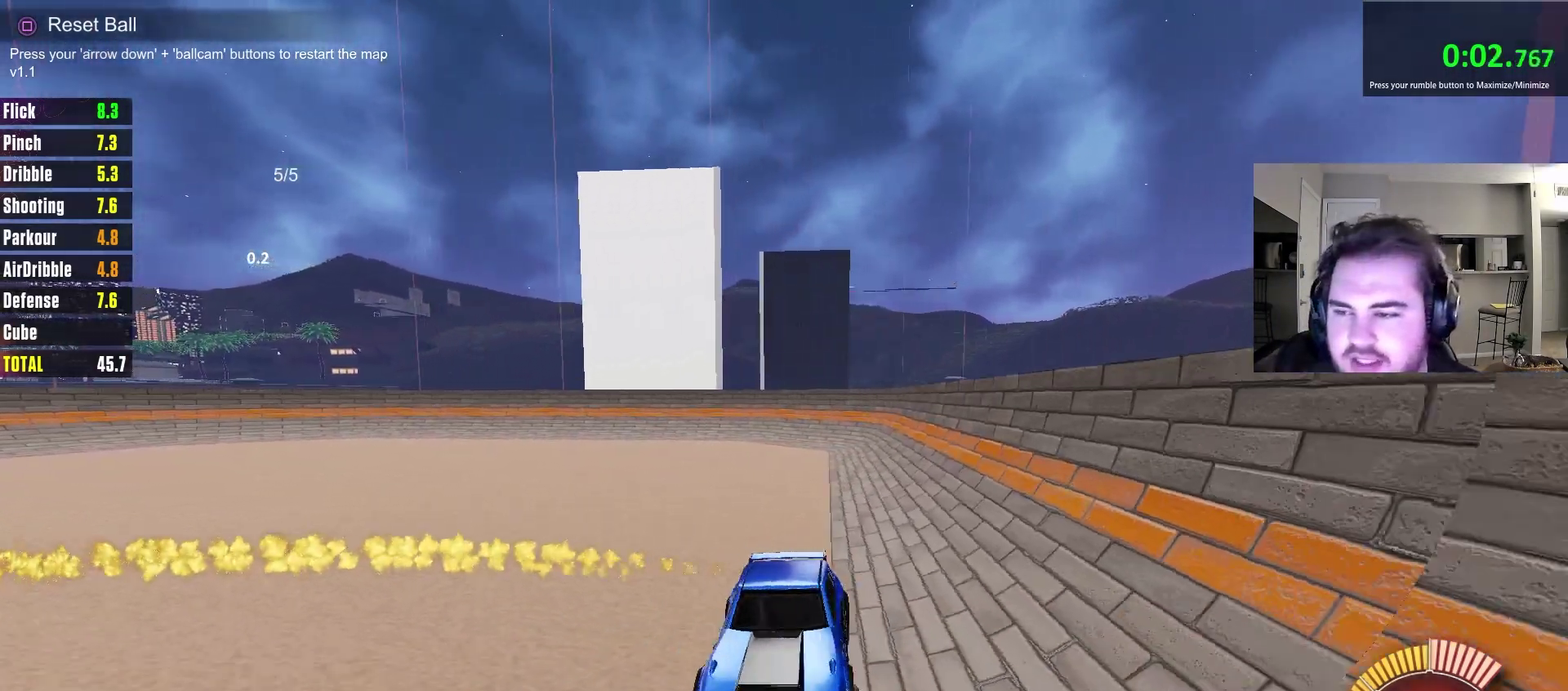
{"dt_ms": 500, "buttons": ["L2", "R2"], "left_stick": "center", "right_stick": "center", "events": [[17, "R2", "up"], [17, "left_stick", "center"], [67, "left_stick", "up-left"], [250, "R2", "down"], [467, "left_stick", "center"]]}
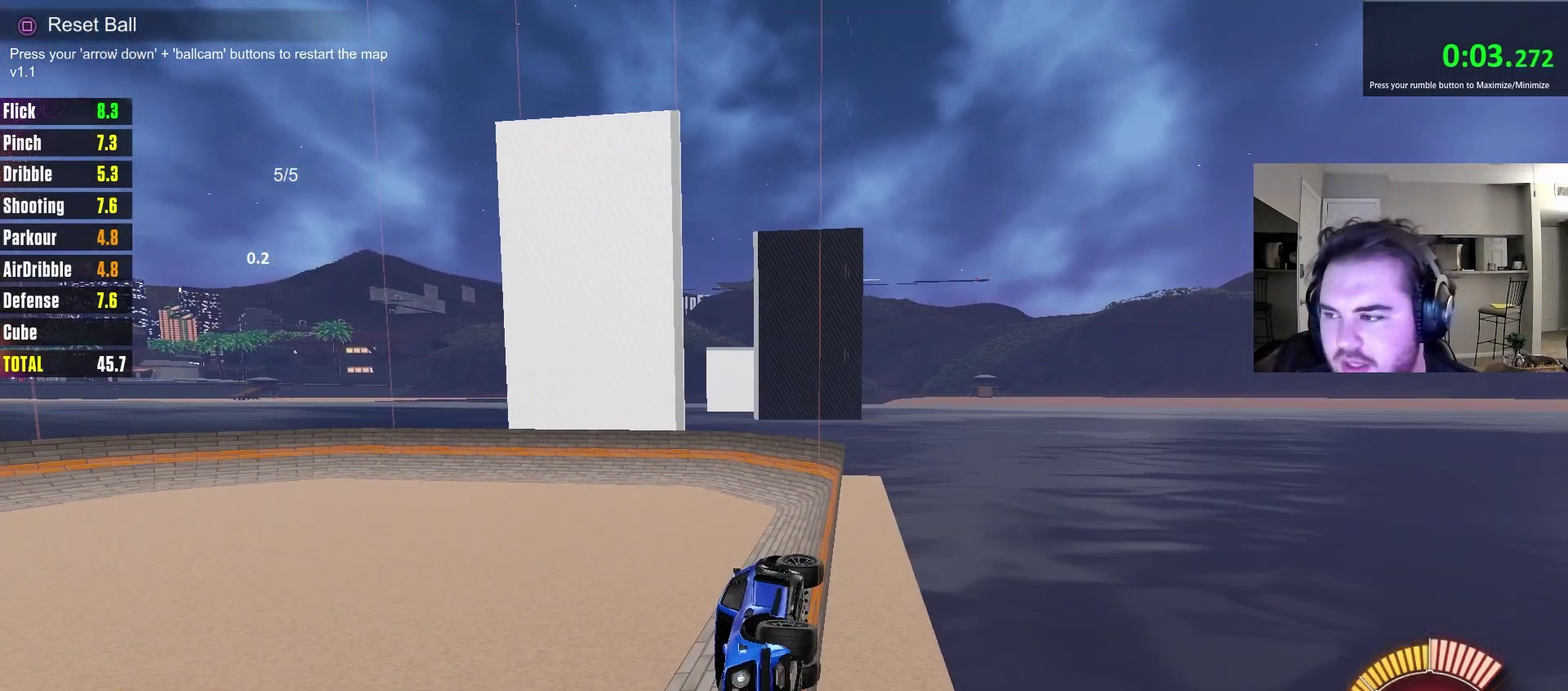
{"dt_ms": 400, "buttons": ["R2"], "left_stick": "right", "right_stick": "center", "events": [[17, "L2", "up"], [233, "left_stick", "right"]]}
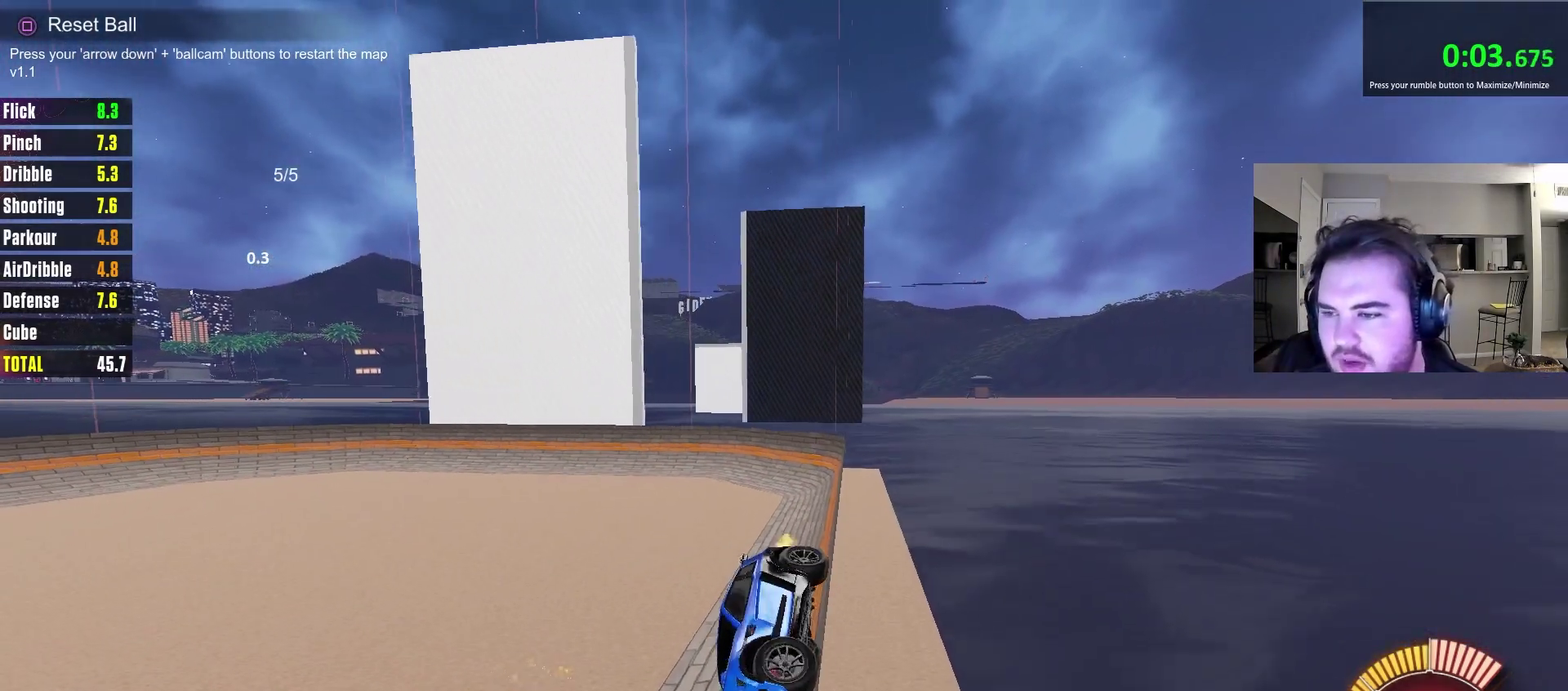
{"dt_ms": 700, "buttons": ["R2"], "left_stick": "center", "right_stick": "center", "events": [[150, "R2", "up"], [600, "R2", "down"], [650, "left_stick", "center"]]}
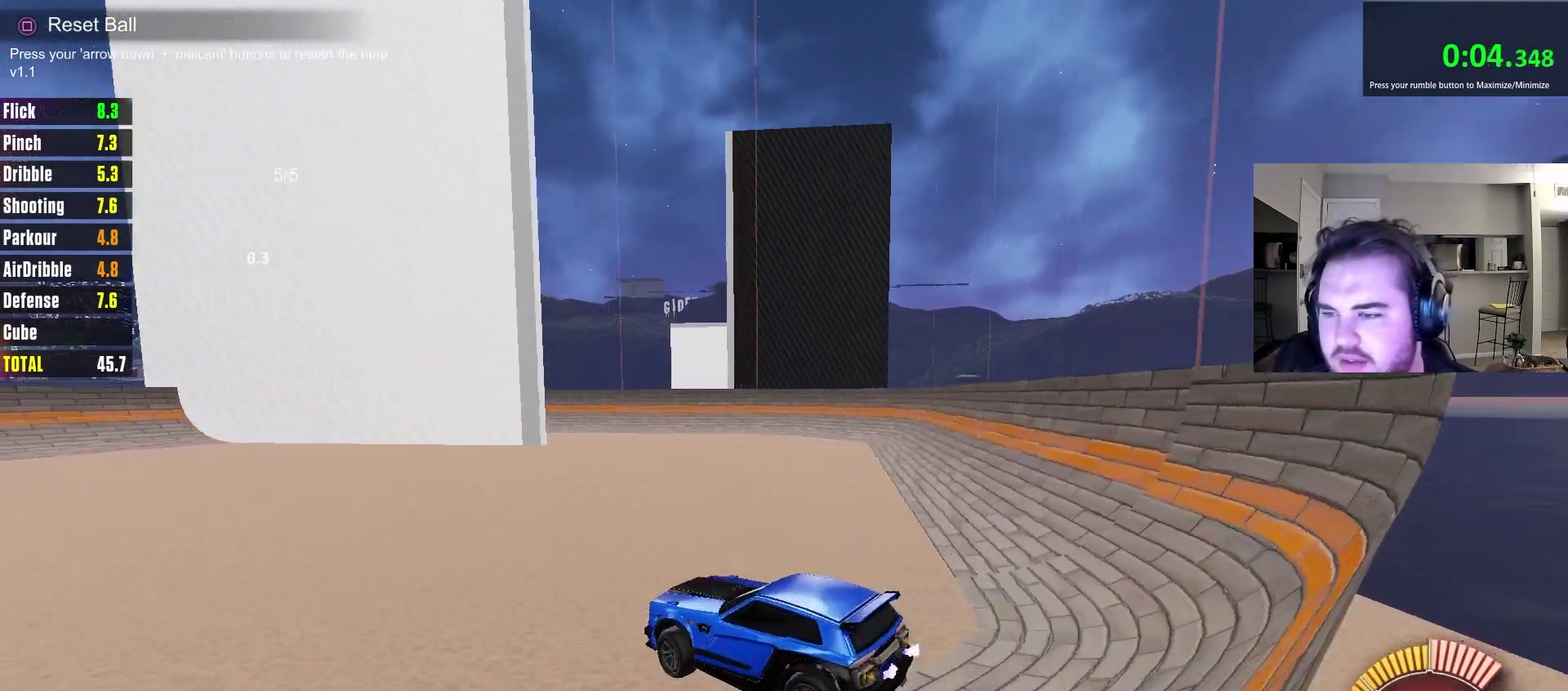
{"dt_ms": 400, "buttons": ["CROSS", "CIRCLE"], "left_stick": "down-left", "right_stick": "center", "events": [[33, "CIRCLE", "down"], [50, "left_stick", "left"], [100, "left_stick", "down-left"], [117, "CROSS", "down"], [283, "CROSS", "up"], [300, "left_stick", "center"], [333, "CROSS", "down"], [350, "R2", "up"], [367, "left_stick", "down-left"]]}
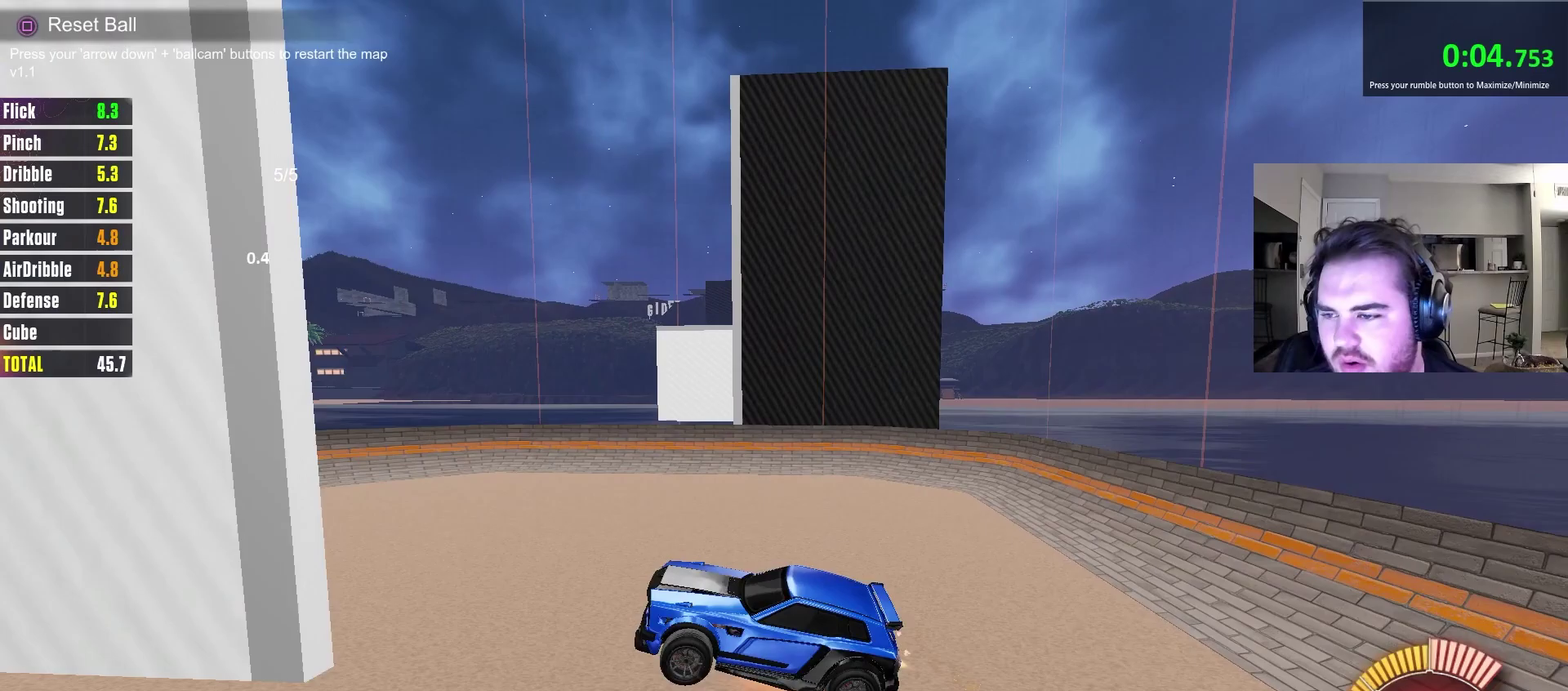
{"dt_ms": 400, "buttons": ["CIRCLE"], "left_stick": "up-left", "right_stick": "center"}
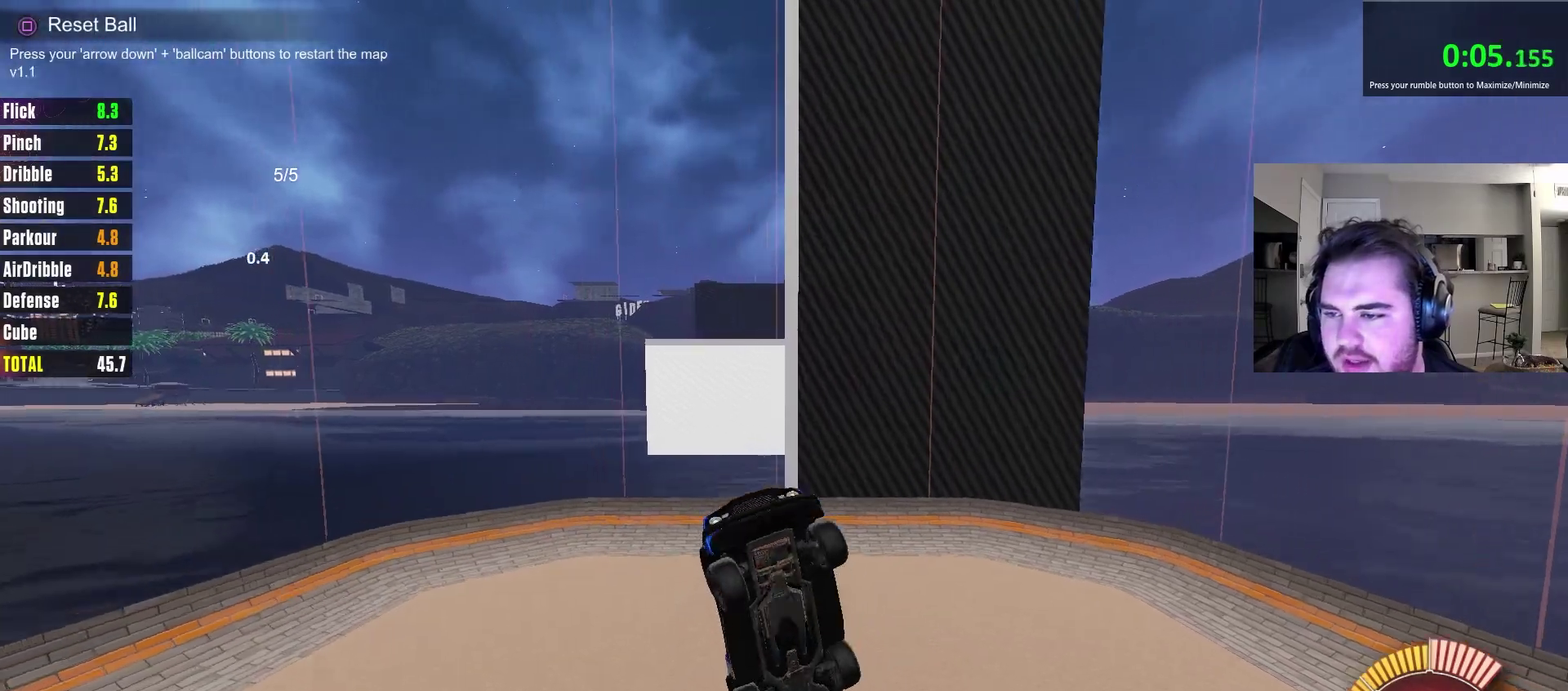
{"dt_ms": 700, "buttons": ["CIRCLE"], "left_stick": "center", "right_stick": "center", "events": [[233, "left_stick", "up"], [300, "left_stick", "center"]]}
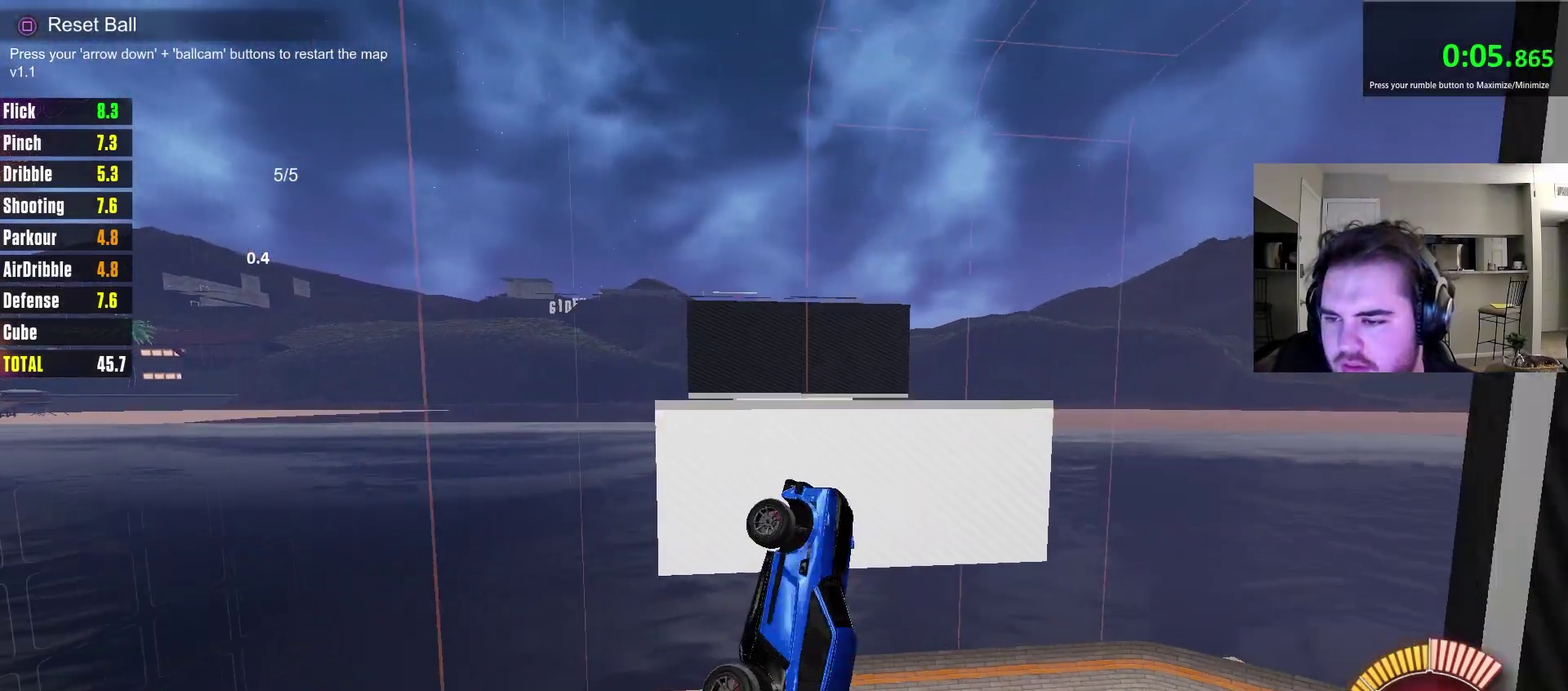
{"dt_ms": 400, "buttons": ["R2"], "left_stick": "up-right", "right_stick": "center", "events": [[83, "CIRCLE", "up"], [150, "R2", "down"], [200, "left_stick", "up-right"]]}
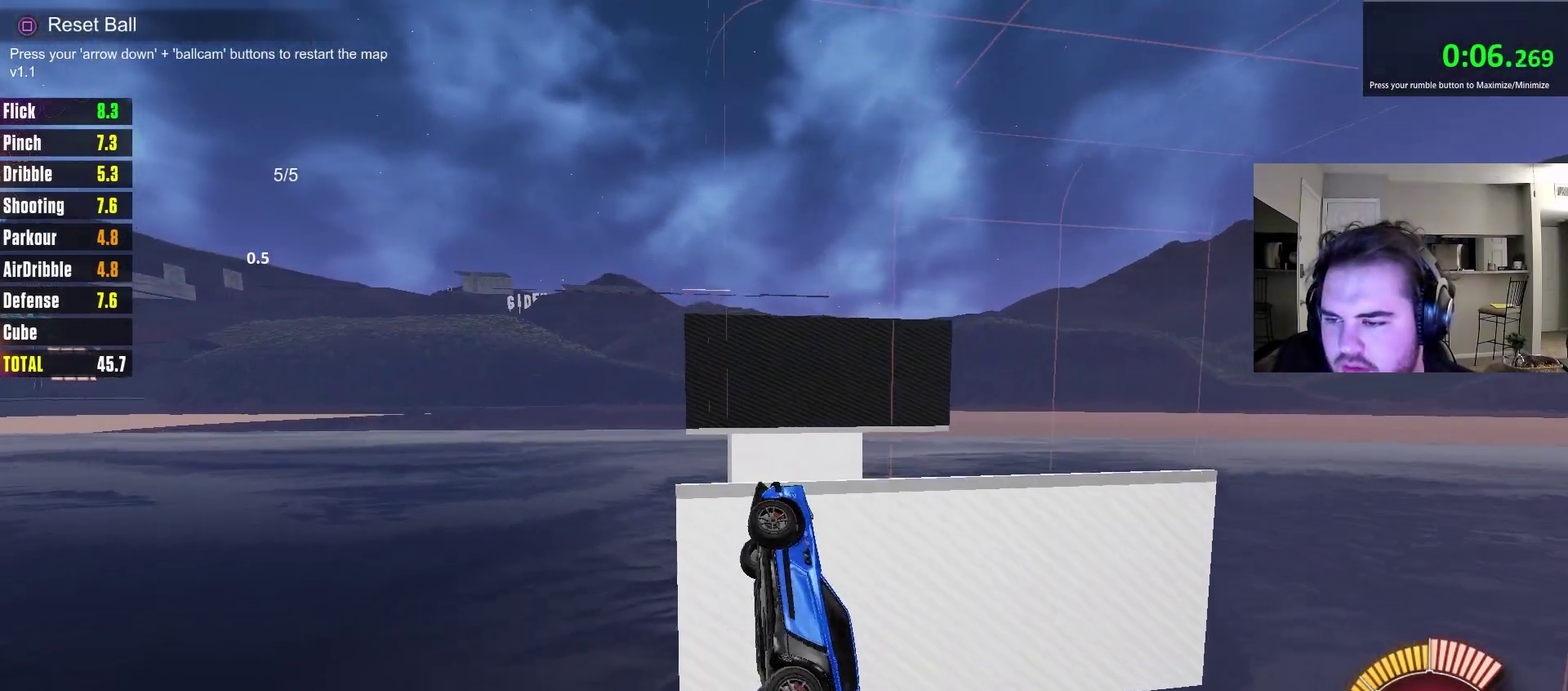
{"dt_ms": 300, "buttons": ["L1", "R2"], "left_stick": "up-right", "right_stick": "center", "events": [[167, "L1", "down"]]}
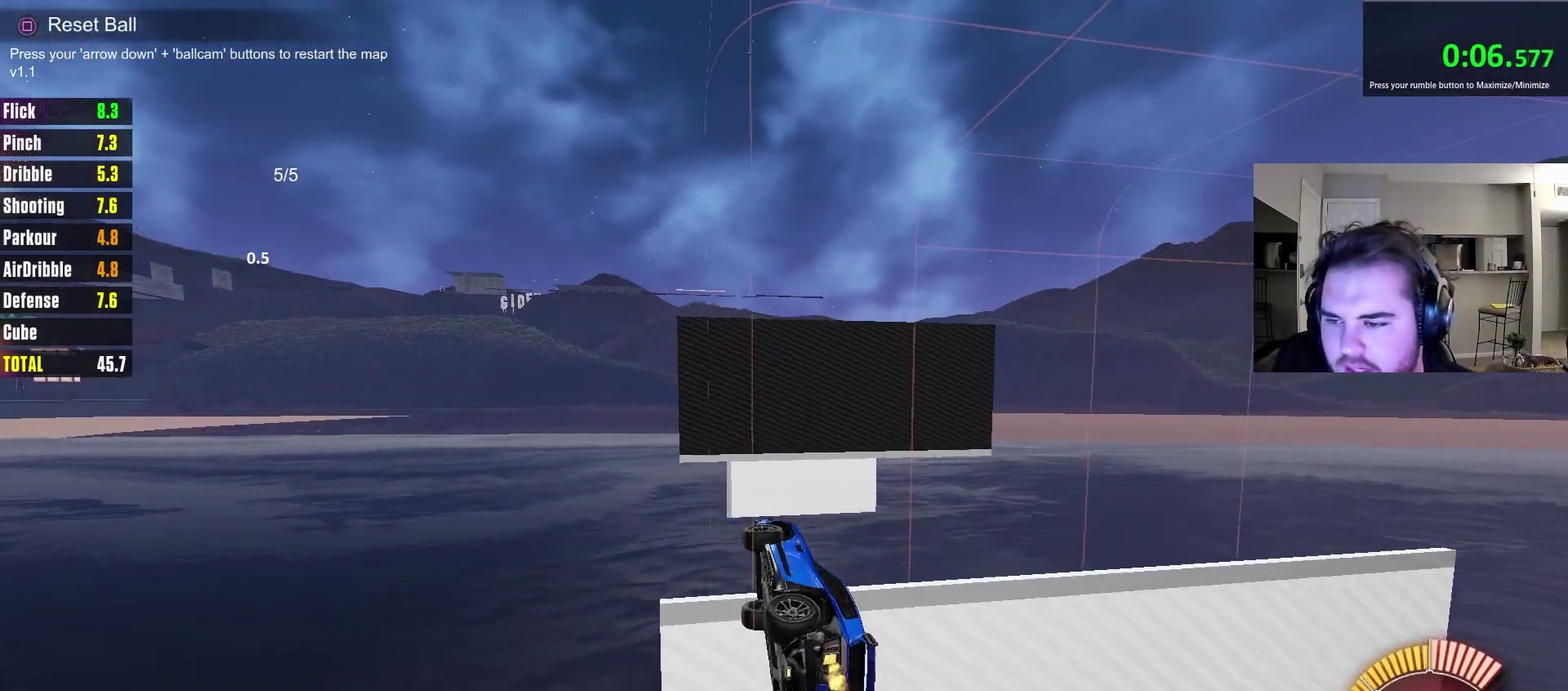
{"dt_ms": 800, "buttons": ["R2"], "left_stick": "up-right", "right_stick": "center", "events": [[100, "L1", "up"], [150, "CIRCLE", "down"], [450, "L1", "down"], [633, "CIRCLE", "up"], [667, "L1", "up"]]}
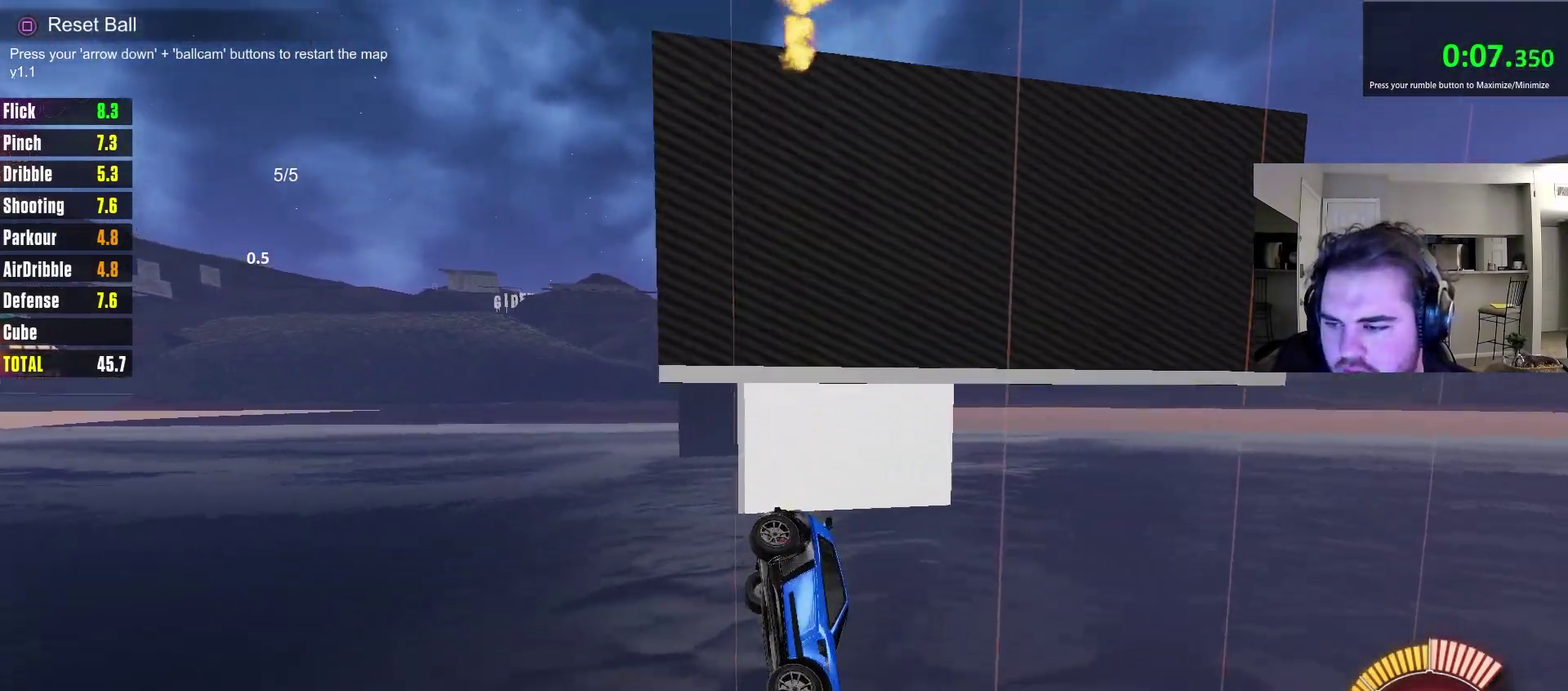
{"dt_ms": 400, "buttons": ["R2"], "left_stick": "up-right", "right_stick": "center", "events": []}
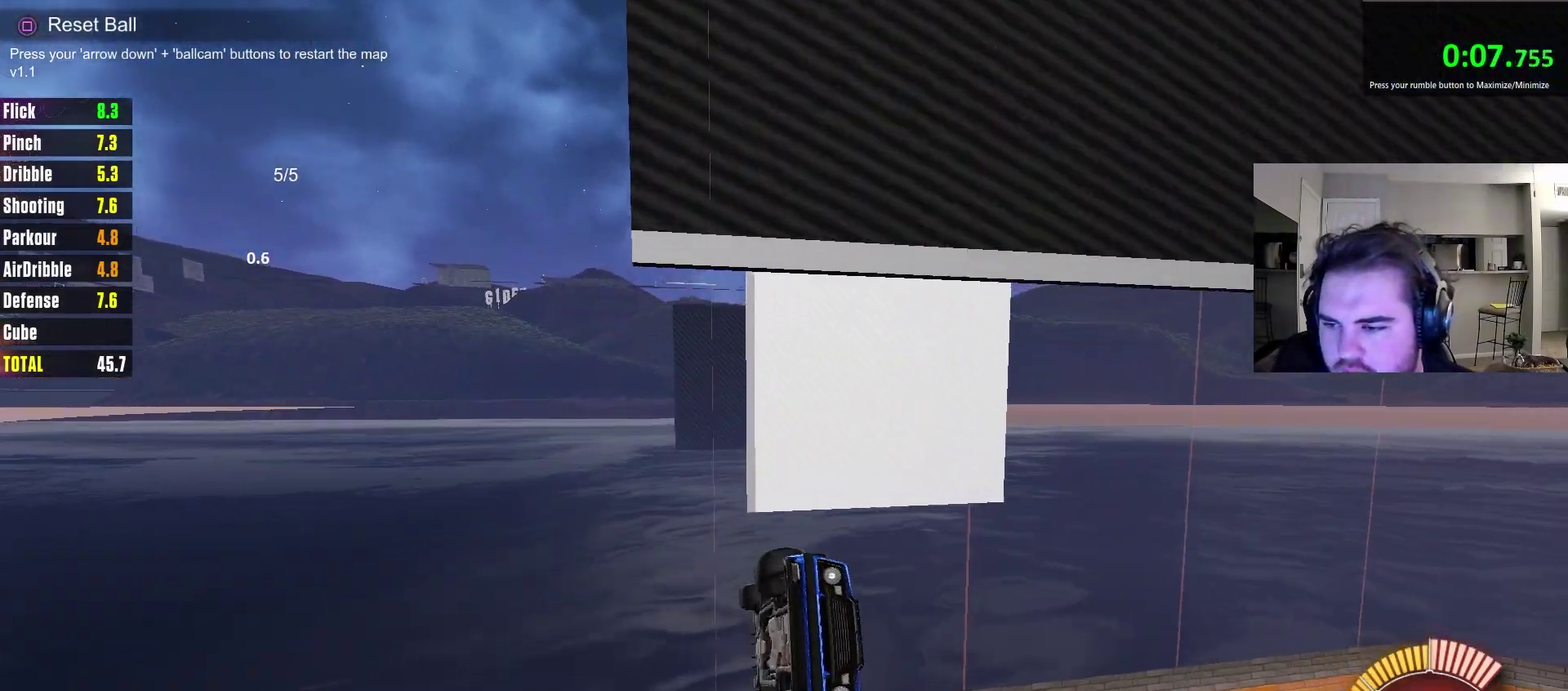
{"dt_ms": 300, "buttons": ["R2"], "left_stick": "center", "right_stick": "center", "events": [[50, "R2", "up"], [100, "L2", "down"], [233, "L2", "up"], [250, "R2", "down"], [267, "left_stick", "center"]]}
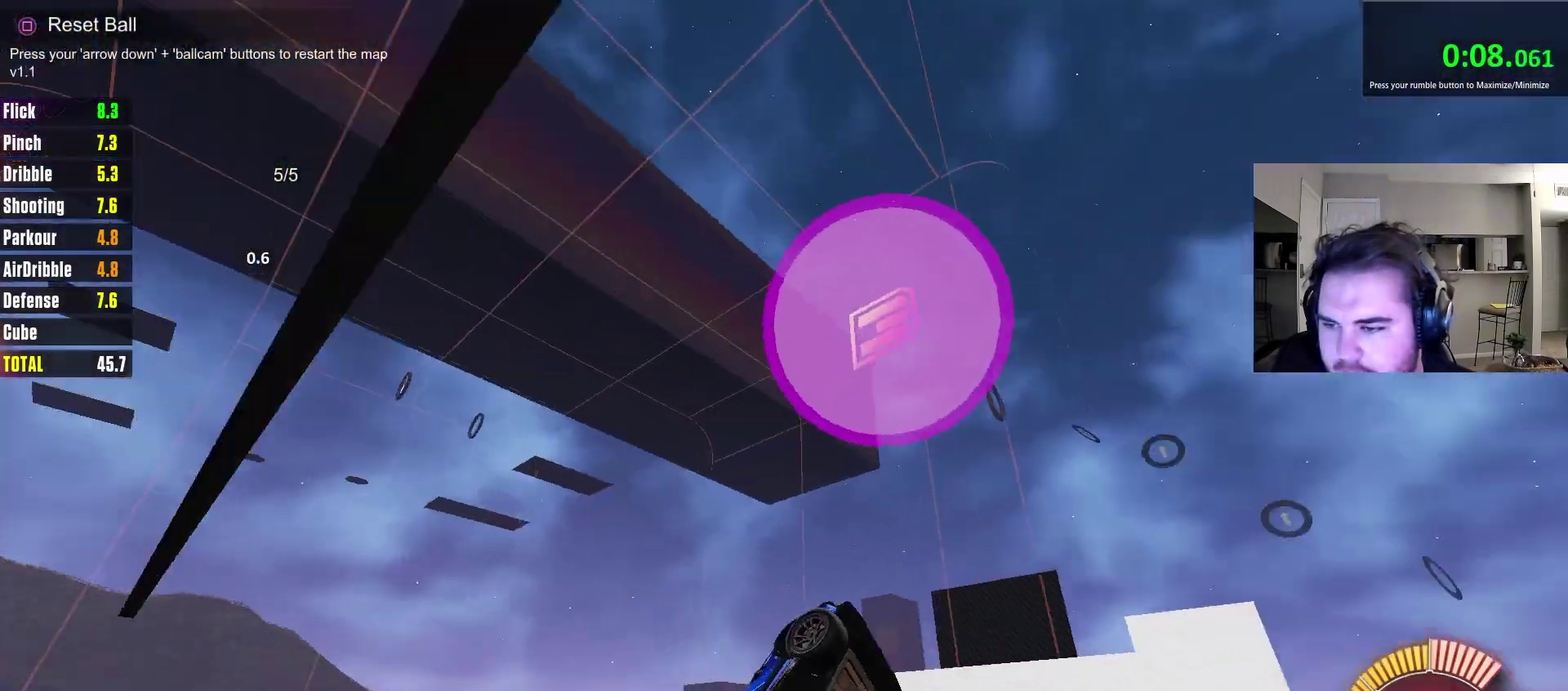
{"dt_ms": 700, "buttons": ["R2"], "left_stick": "center", "right_stick": "center", "events": [[217, "CIRCLE", "down"], [217, "left_stick", "right"], [333, "CIRCLE", "up"], [333, "left_stick", "up-right"], [450, "left_stick", "center"]]}
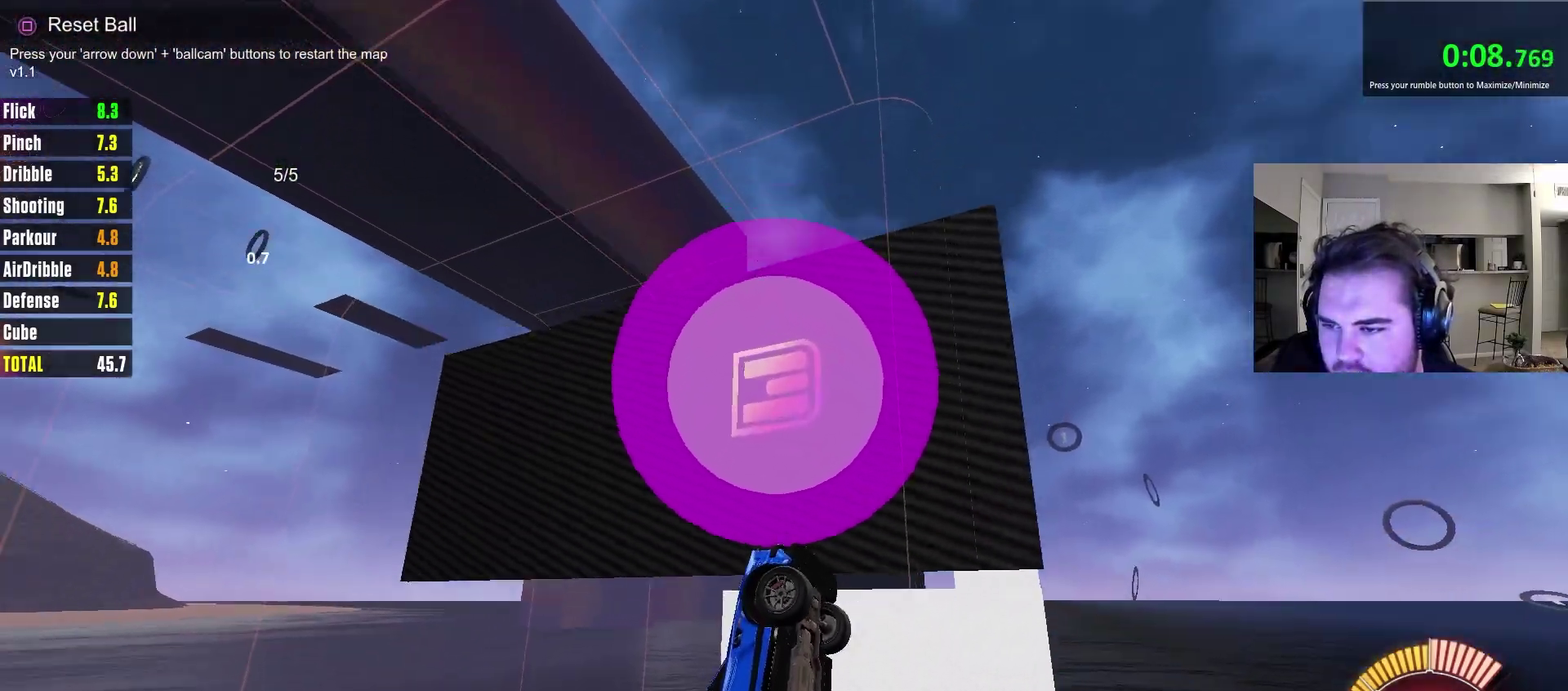
{"dt_ms": 500, "buttons": ["R2"], "left_stick": "down-left", "right_stick": "center", "events": [[33, "R2", "up"], [267, "R2", "down"], [400, "left_stick", "left"], [467, "left_stick", "down-left"]]}
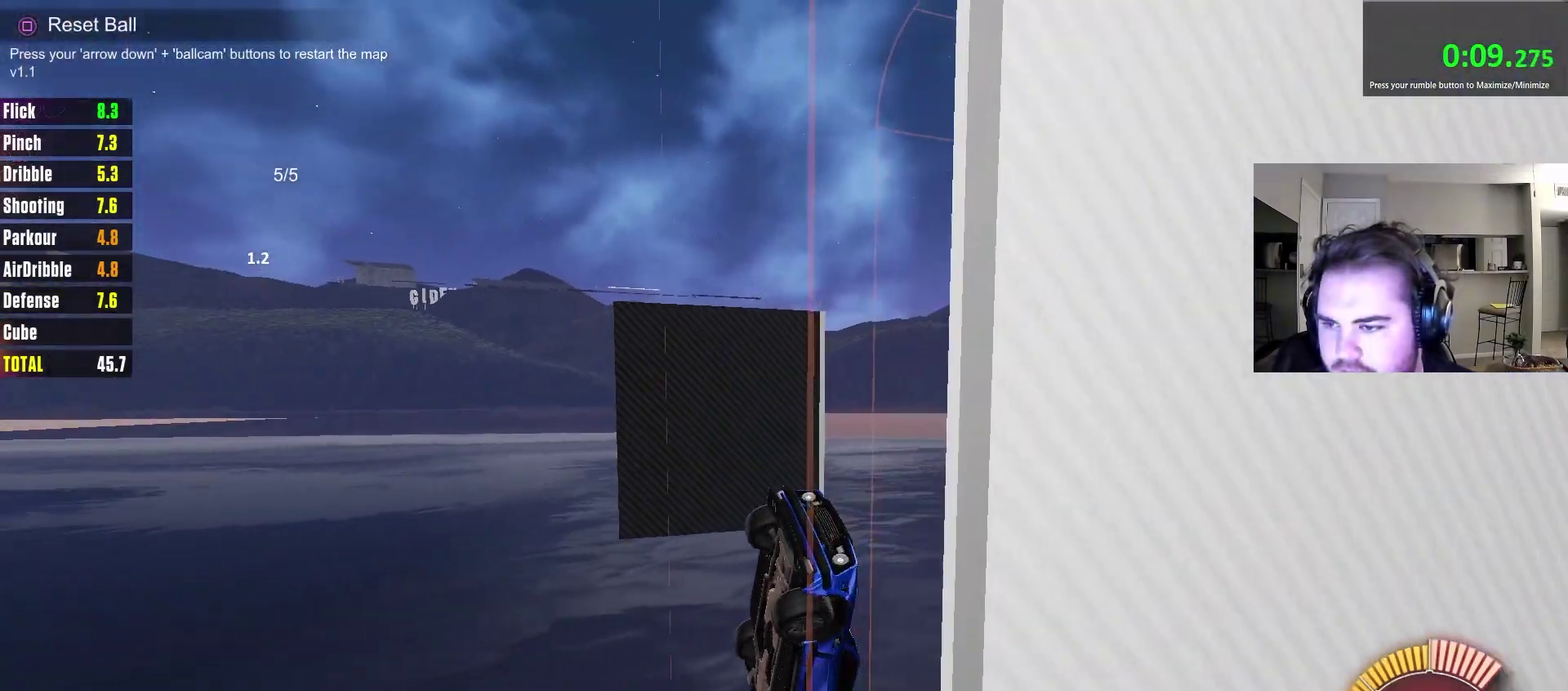
{"dt_ms": 300, "buttons": ["CIRCLE"], "left_stick": "down-left", "right_stick": "center", "events": [[50, "left_stick", "down"], [67, "CROSS", "down"], [100, "R2", "up"], [167, "left_stick", "down-left"], [217, "CIRCLE", "down"], [250, "CROSS", "up"]]}